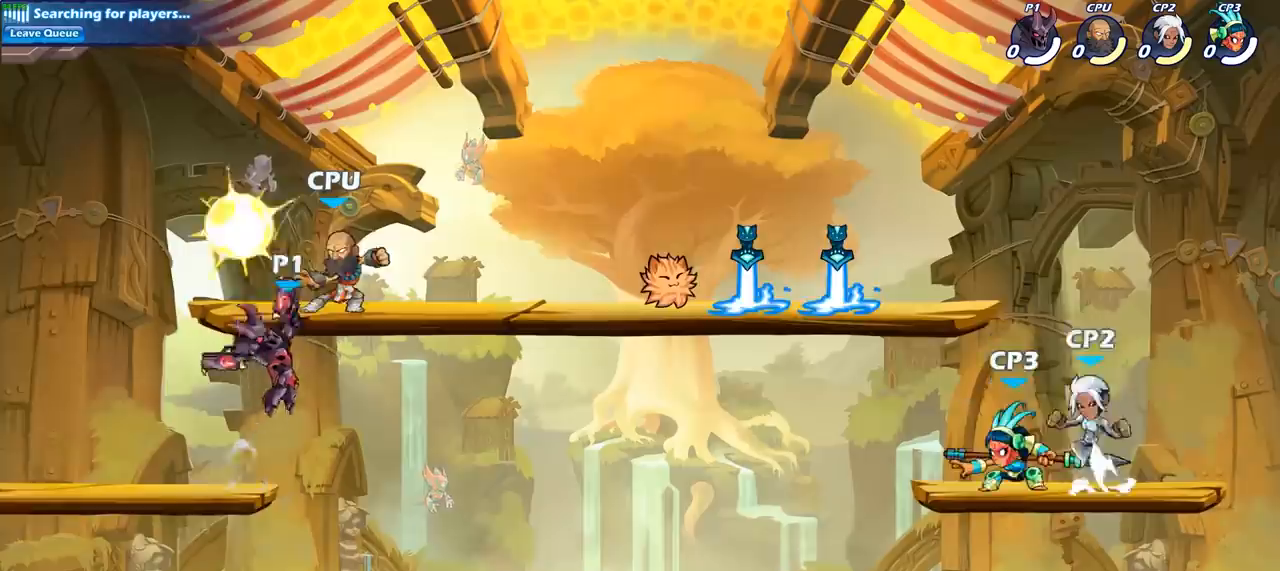
Gameplay with a controller (PlayStation layout); each line is a JSON object with the inputs held at the frame after it. "events" lists button and stick changes between this image and that frame as [ms after this image, input, new state], when the widget could be followed in between.
{"buttons": [], "left_stick": "center", "right_stick": "center", "events": []}
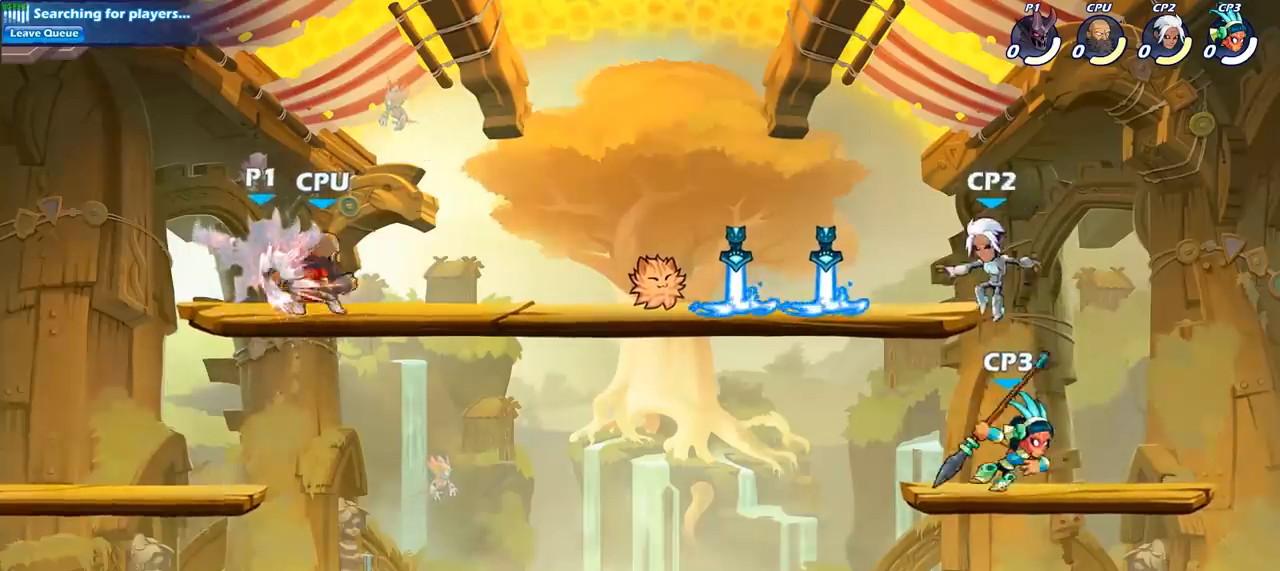
{"buttons": [], "left_stick": "center", "right_stick": "center", "events": []}
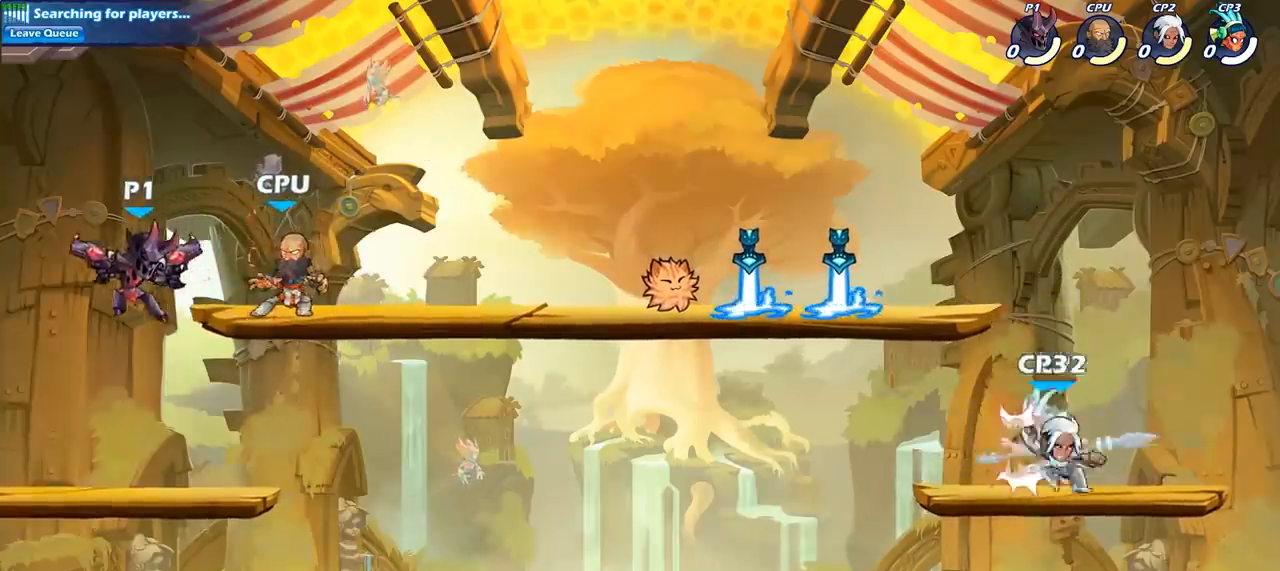
{"buttons": [], "left_stick": "center", "right_stick": "center", "events": [[67, "R2", "down"], [133, "SQUARE", "down"], [183, "R2", "up"], [233, "SQUARE", "up"], [350, "SQUARE", "down"], [417, "SQUARE", "up"]]}
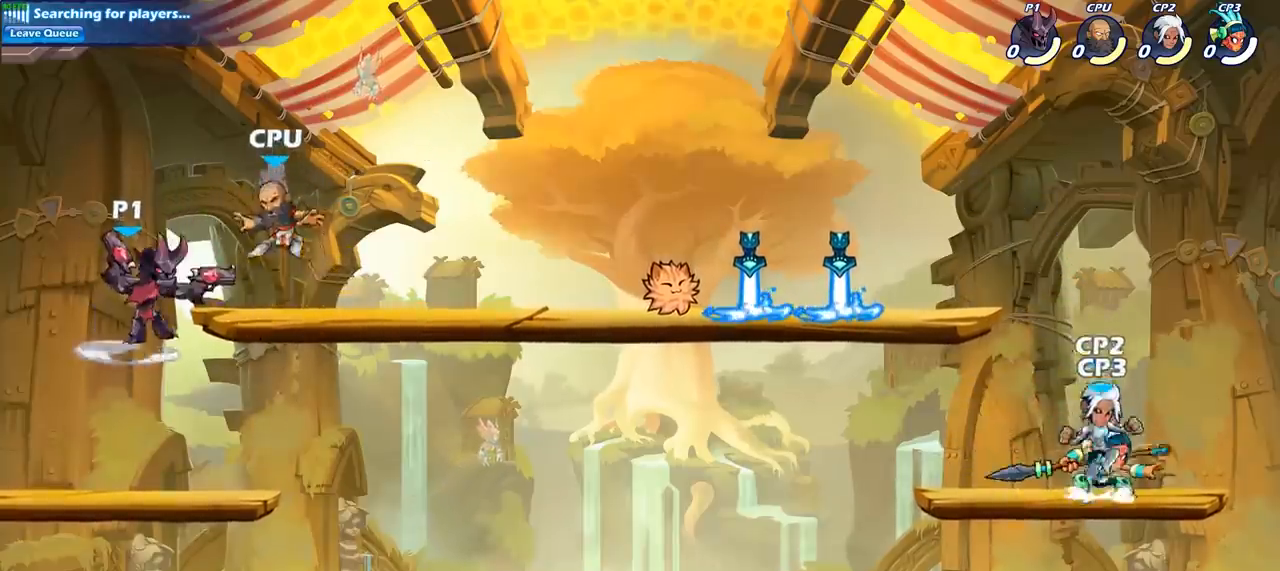
{"buttons": [], "left_stick": "right", "right_stick": "center", "events": [[33, "SQUARE", "down"], [133, "SQUARE", "up"], [217, "SQUARE", "down"], [333, "SQUARE", "up"], [467, "left_stick", "right"]]}
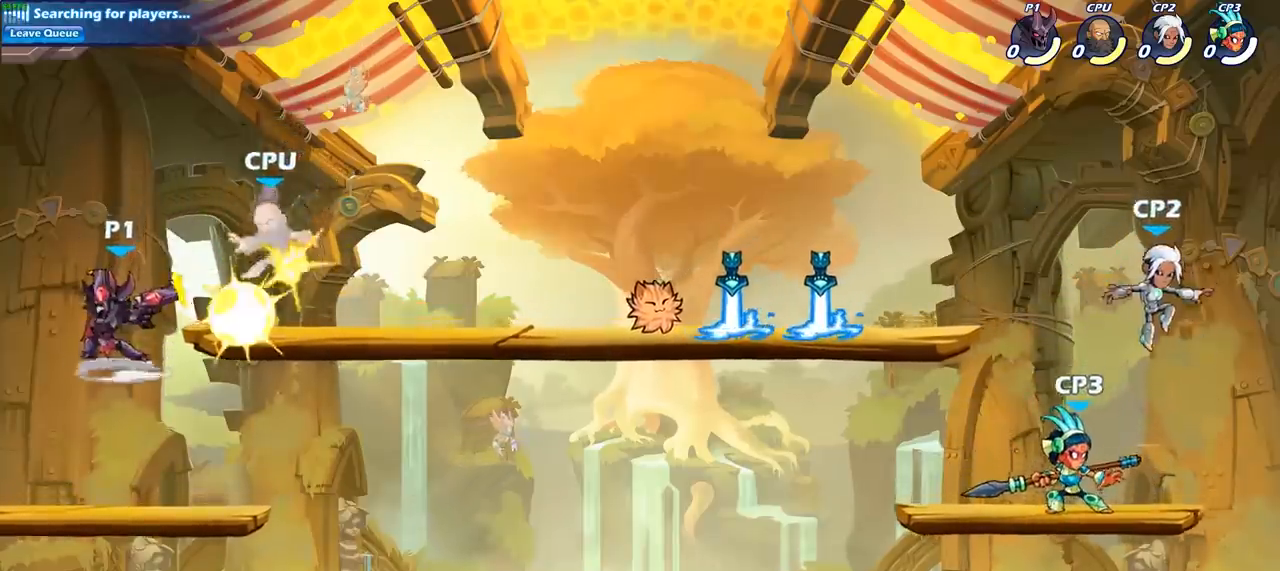
{"buttons": [], "left_stick": "center", "right_stick": "center", "events": [[150, "R2", "down"], [267, "left_stick", "center"], [283, "SQUARE", "down"], [300, "R2", "up"], [400, "SQUARE", "up"]]}
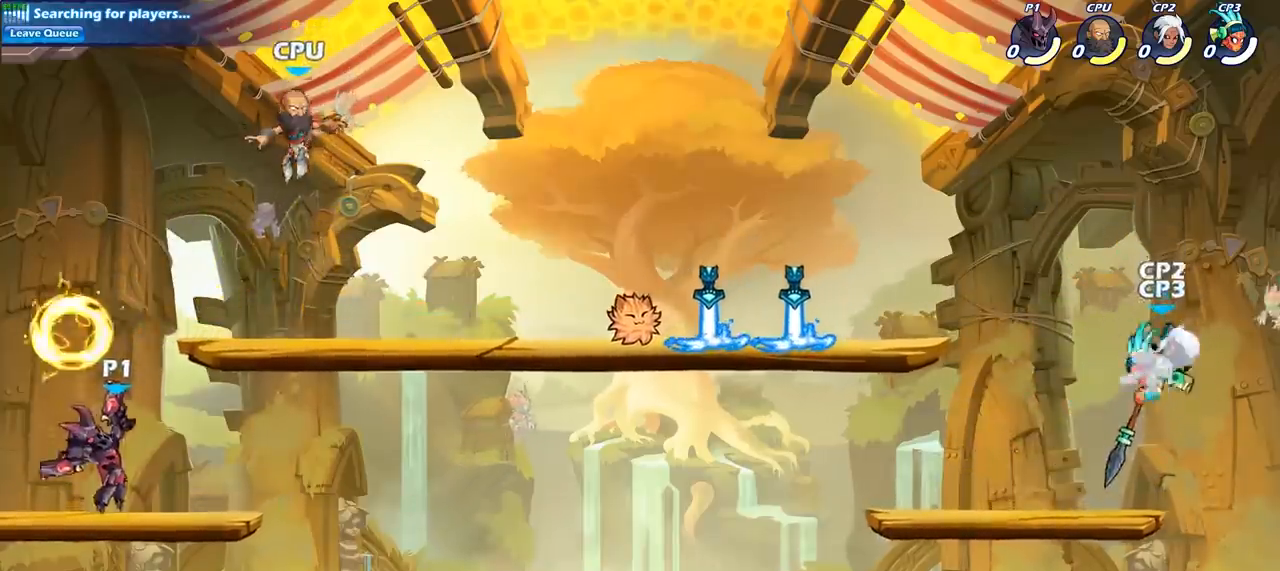
{"buttons": [], "left_stick": "right", "right_stick": "center", "events": [[433, "left_stick", "right"]]}
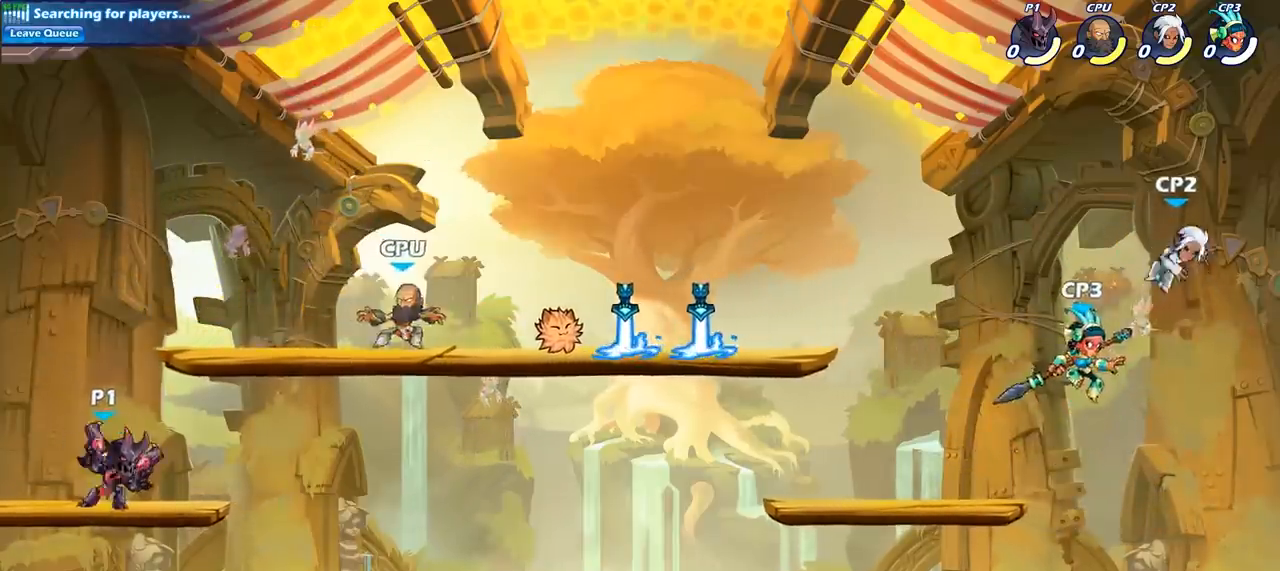
{"buttons": [], "left_stick": "center", "right_stick": "center", "events": [[33, "R2", "down"], [133, "CROSS", "down"], [133, "left_stick", "up-right"], [183, "SQUARE", "down"], [233, "R2", "up"], [233, "left_stick", "center"], [250, "CROSS", "up"], [267, "SQUARE", "up"]]}
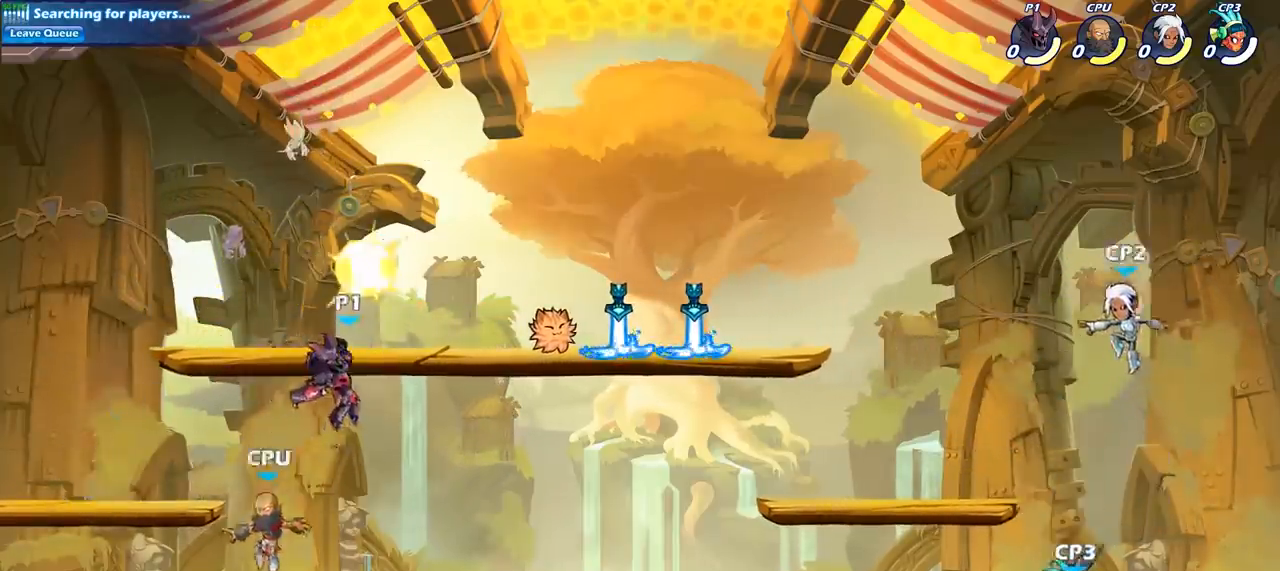
{"buttons": [], "left_stick": "center", "right_stick": "center", "events": [[150, "left_stick", "left"], [283, "SQUARE", "down"], [383, "SQUARE", "up"], [483, "left_stick", "center"]]}
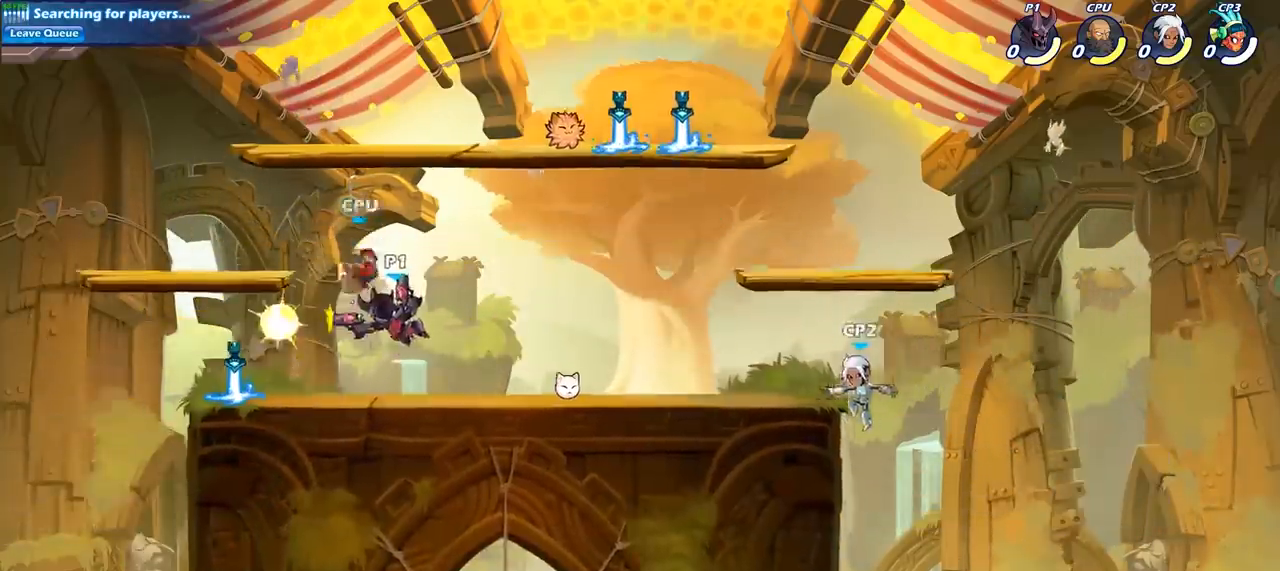
{"buttons": [], "left_stick": "down-left", "right_stick": "center", "events": [[400, "left_stick", "right"], [500, "left_stick", "down-left"]]}
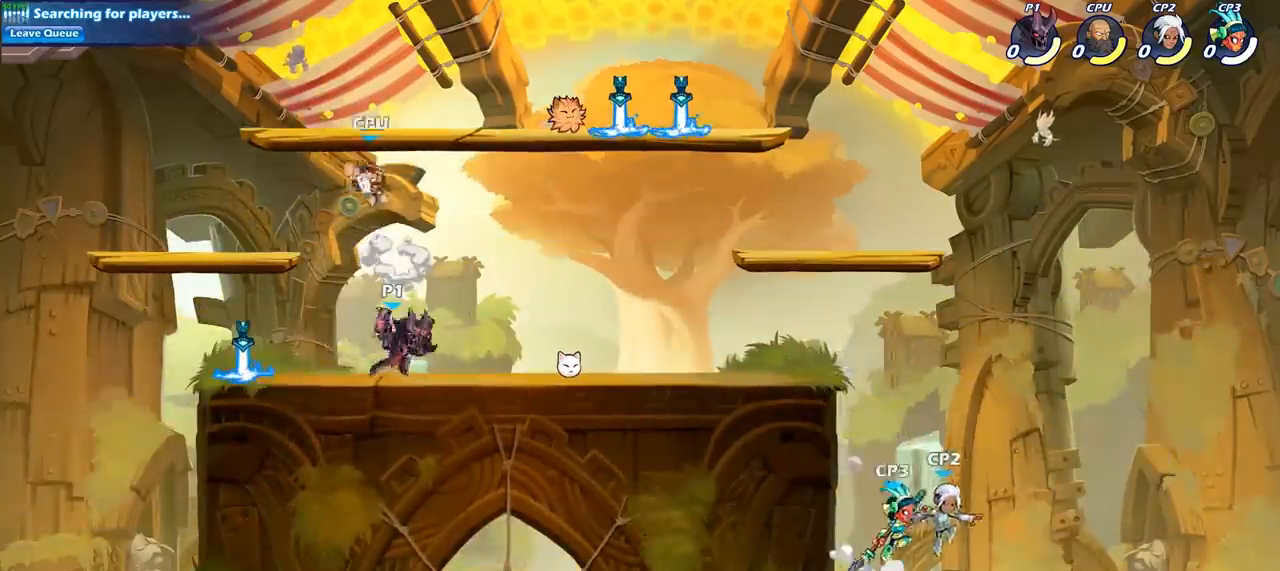
{"buttons": ["SQUARE"], "left_stick": "center", "right_stick": "center", "events": [[250, "left_stick", "center"], [367, "CROSS", "down"], [383, "left_stick", "down"], [483, "SQUARE", "down"], [500, "CROSS", "up"], [500, "left_stick", "center"]]}
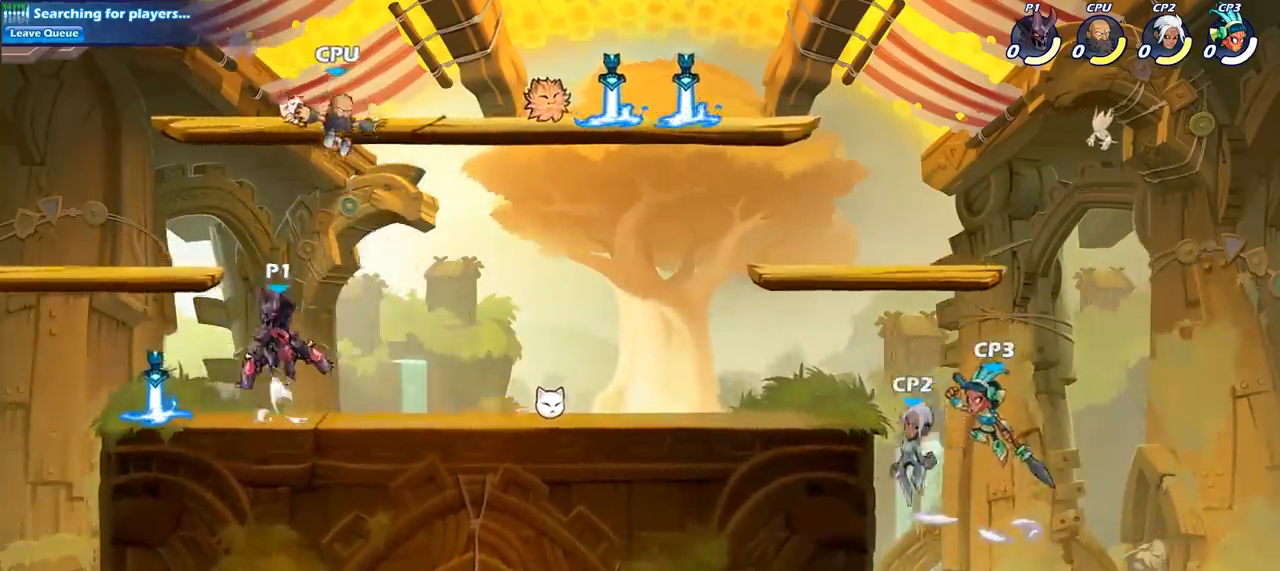
{"buttons": ["CROSS"], "left_stick": "right", "right_stick": "center", "events": [[117, "SQUARE", "up"], [417, "left_stick", "right"], [500, "CROSS", "down"]]}
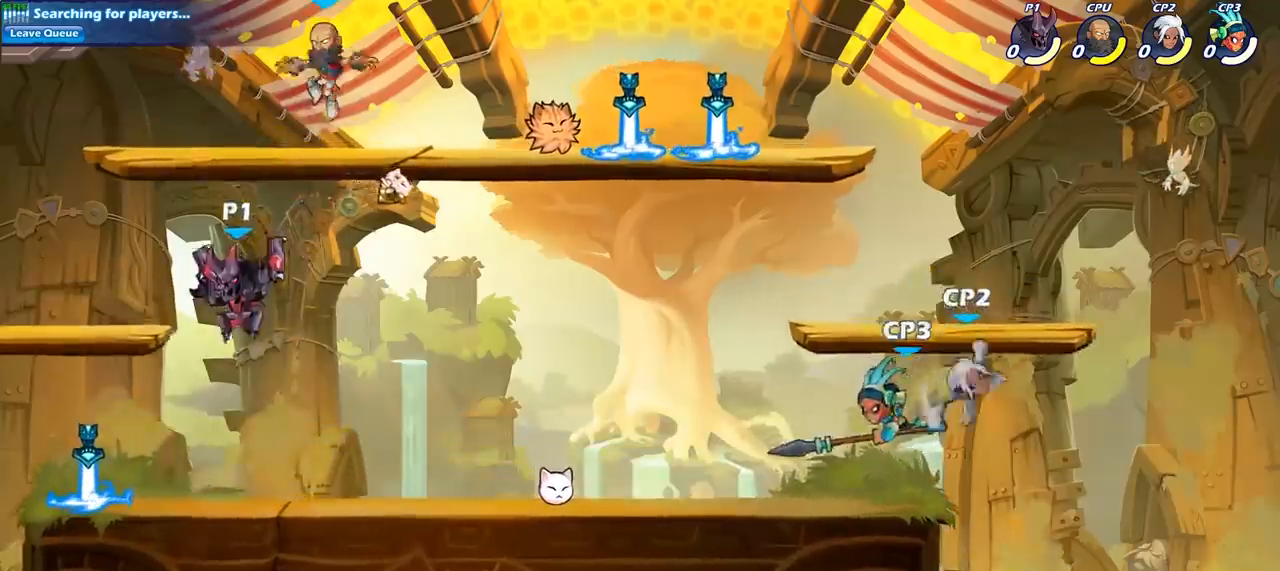
{"buttons": [], "left_stick": "left", "right_stick": "center", "events": [[83, "CIRCLE", "down"], [83, "CROSS", "up"], [217, "CIRCLE", "up"], [300, "left_stick", "up-left"], [367, "left_stick", "left"]]}
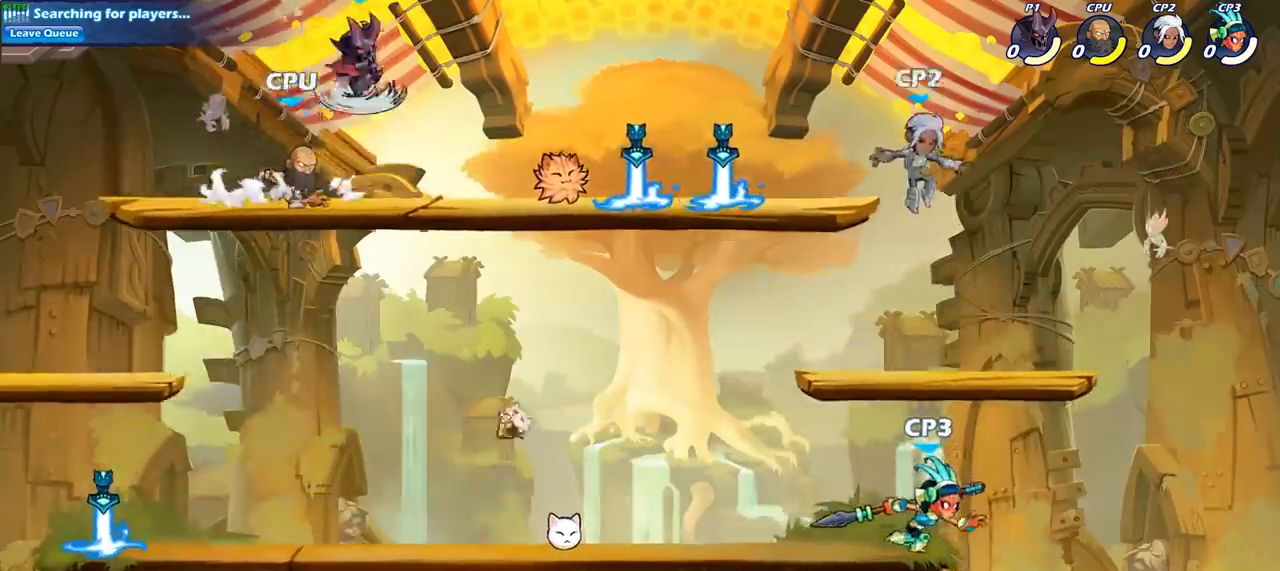
{"buttons": [], "left_stick": "left", "right_stick": "center", "events": []}
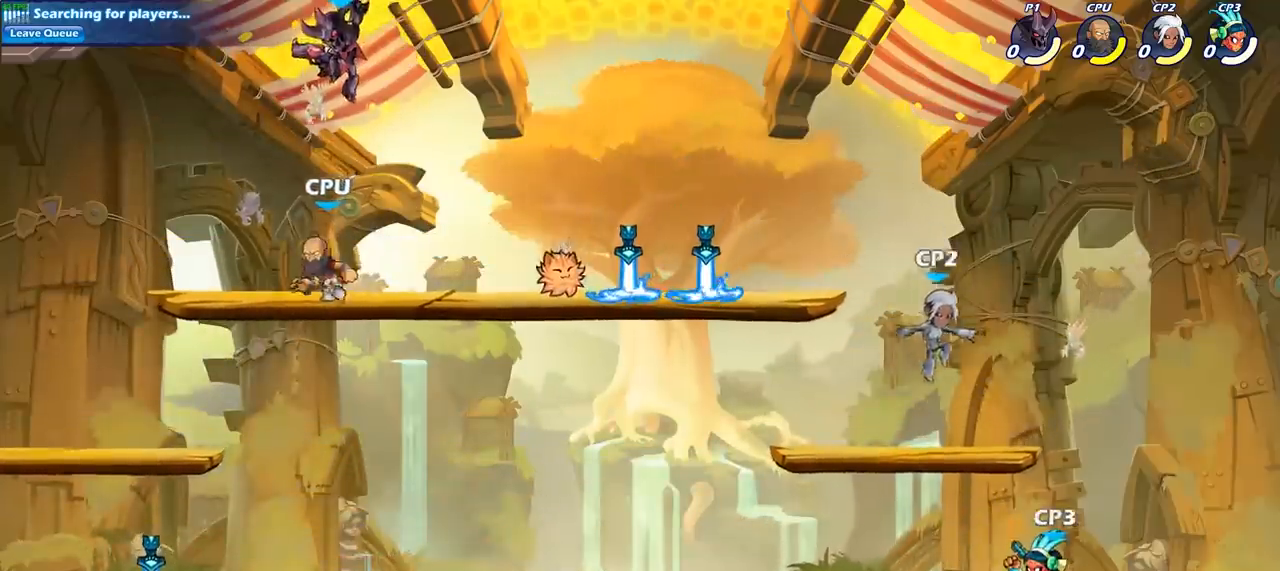
{"buttons": ["CROSS"], "left_stick": "center", "right_stick": "center", "events": [[100, "left_stick", "center"], [417, "CROSS", "down"]]}
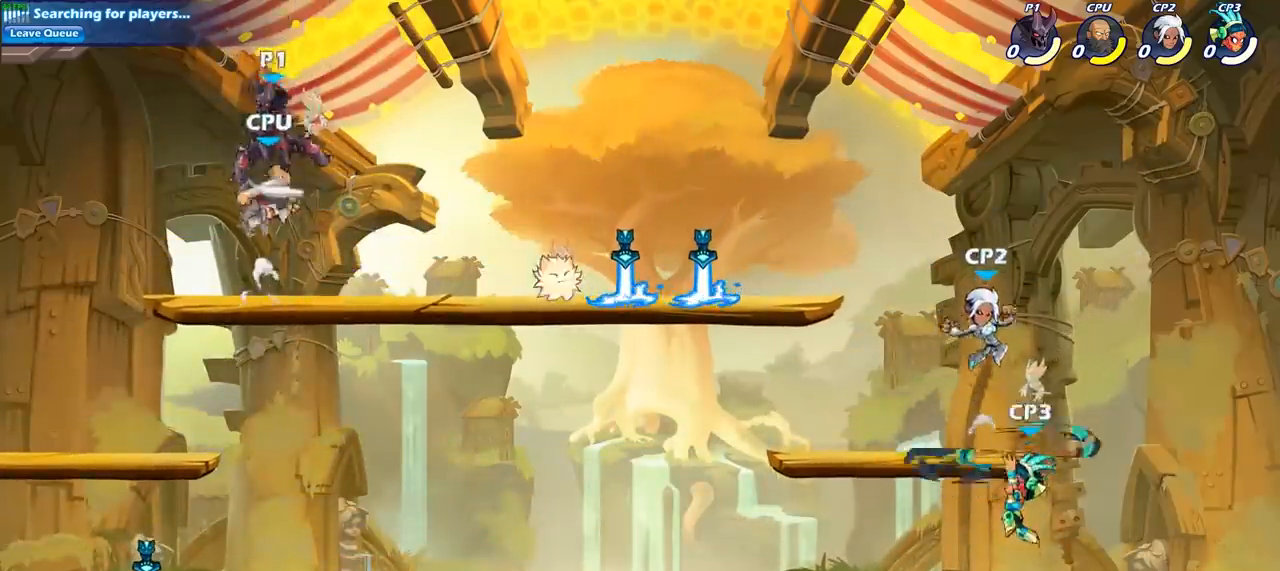
{"buttons": ["CIRCLE"], "left_stick": "down", "right_stick": "center", "events": [[83, "CROSS", "up"], [233, "left_stick", "down"], [283, "CIRCLE", "down"]]}
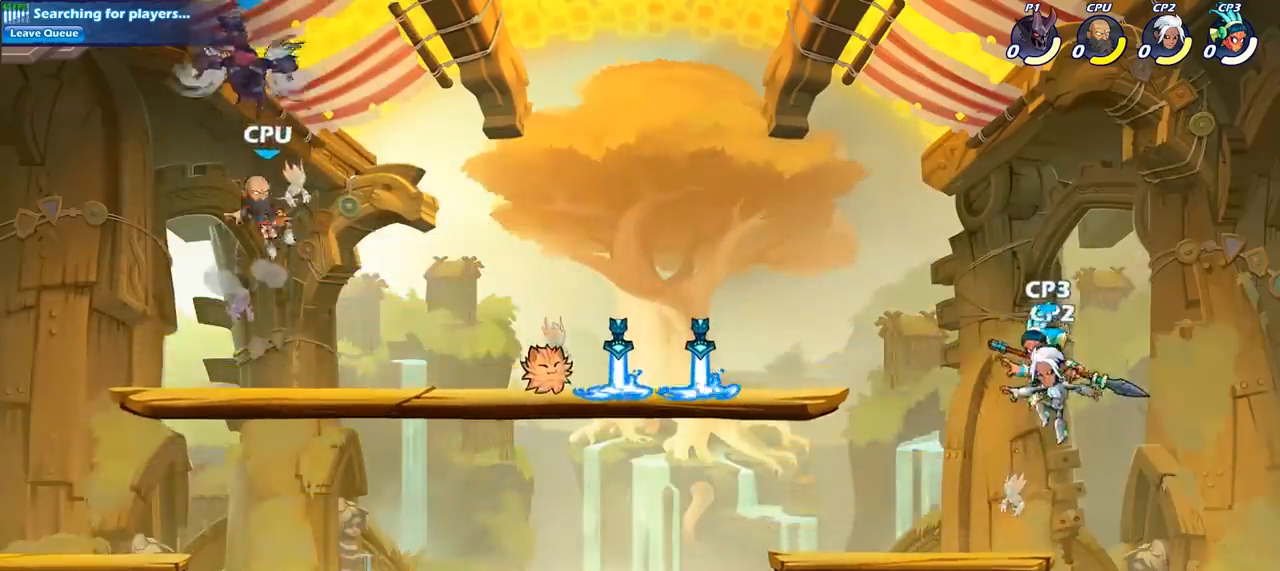
{"buttons": ["CIRCLE"], "left_stick": "down", "right_stick": "center", "events": []}
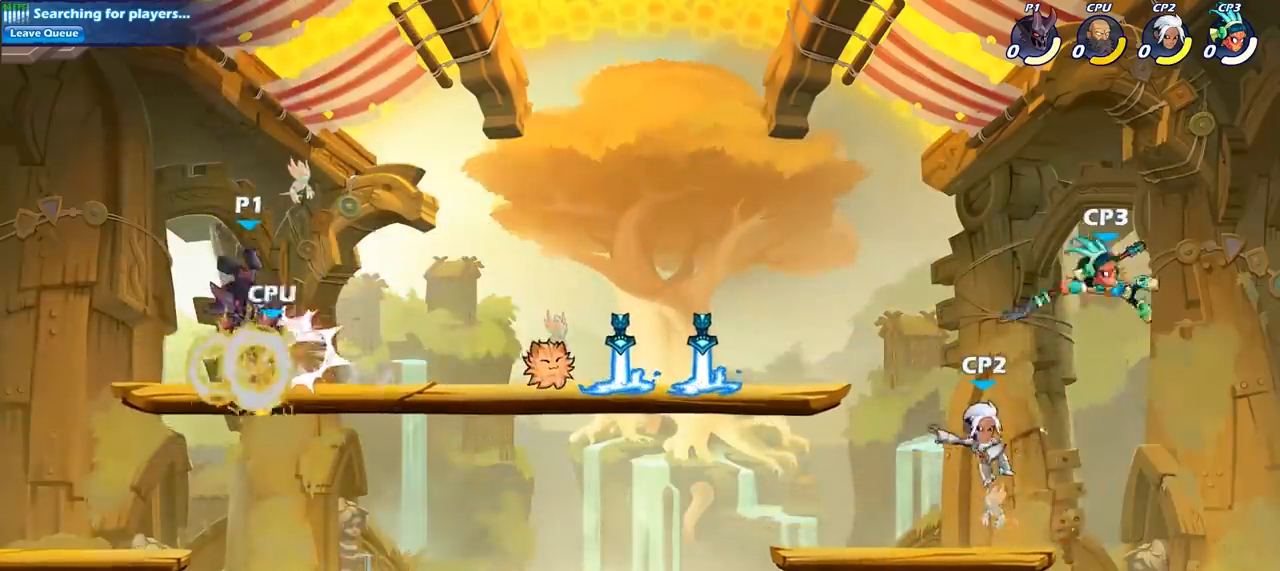
{"buttons": [], "left_stick": "down", "right_stick": "center", "events": [[100, "CIRCLE", "up"], [150, "left_stick", "center"], [350, "left_stick", "right"], [433, "left_stick", "down"]]}
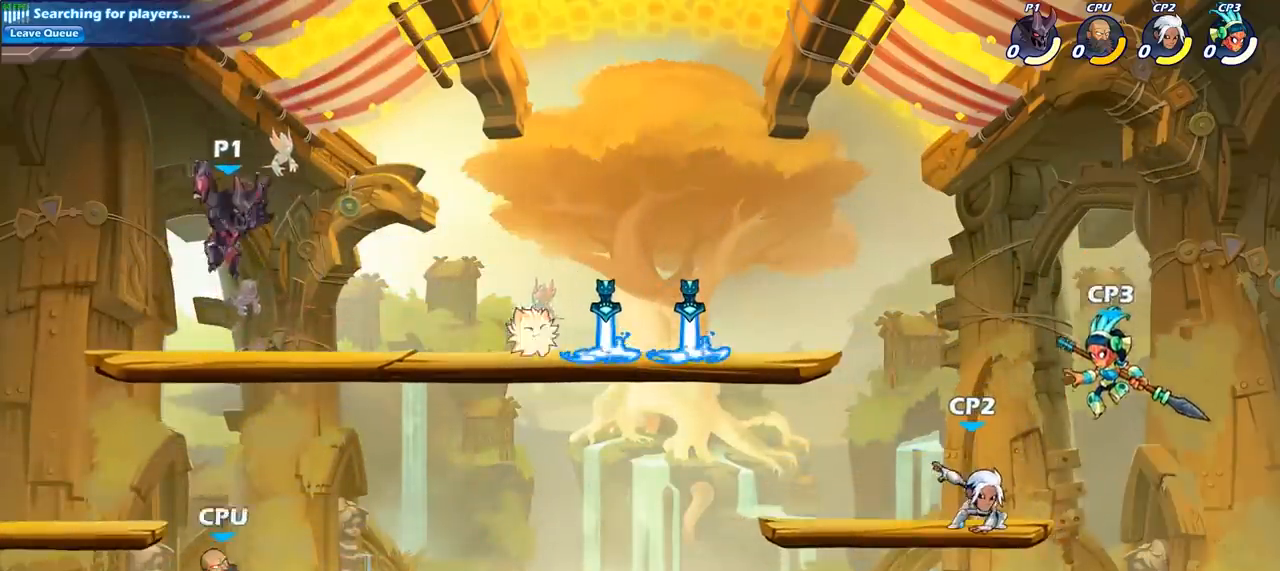
{"buttons": [], "left_stick": "center", "right_stick": "center", "events": [[133, "SQUARE", "down"], [250, "SQUARE", "up"], [250, "left_stick", "center"]]}
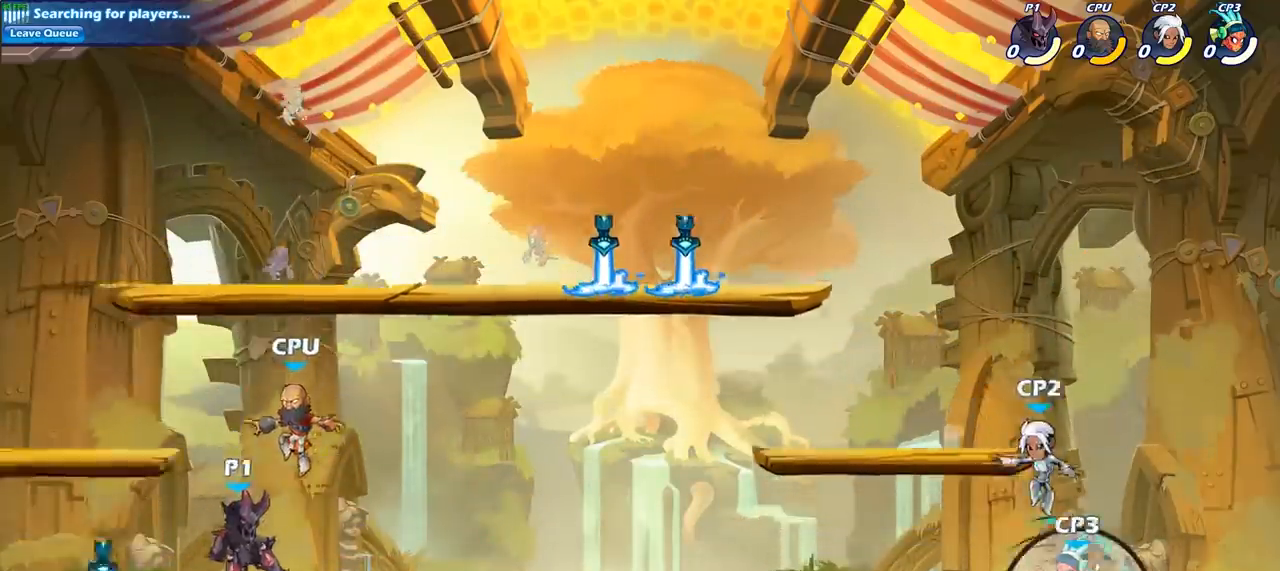
{"buttons": [], "left_stick": "left", "right_stick": "center", "events": [[217, "left_stick", "right"], [467, "left_stick", "left"]]}
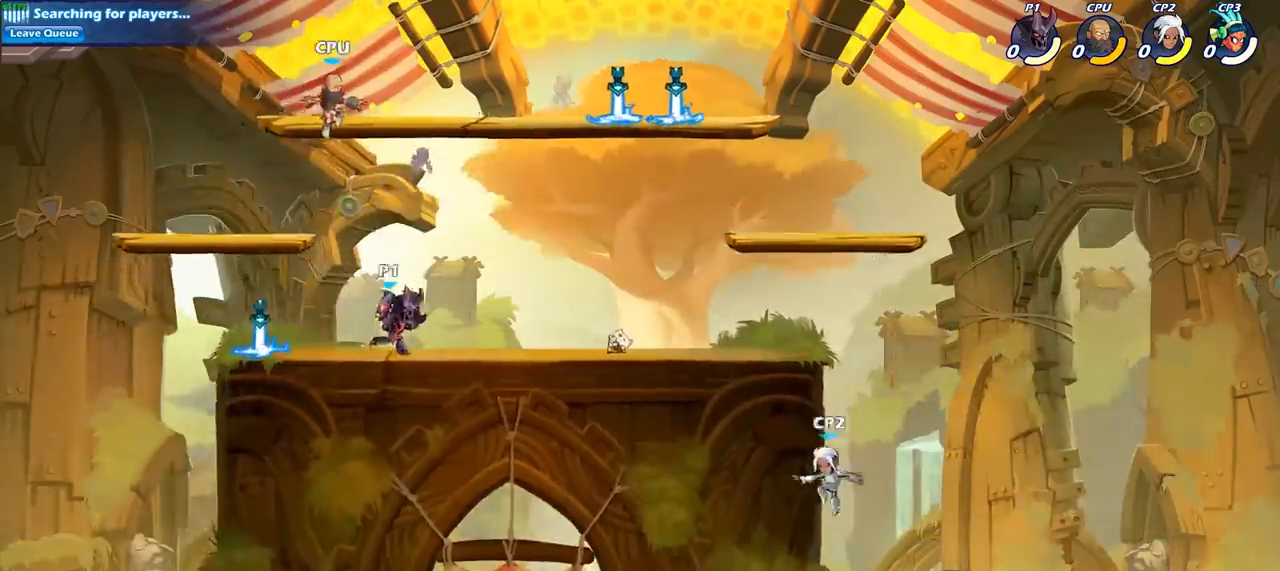
{"buttons": [], "left_stick": "center", "right_stick": "center", "events": [[67, "CROSS", "down"], [133, "SQUARE", "down"], [150, "left_stick", "up"], [200, "CROSS", "up"], [200, "left_stick", "center"], [217, "SQUARE", "up"]]}
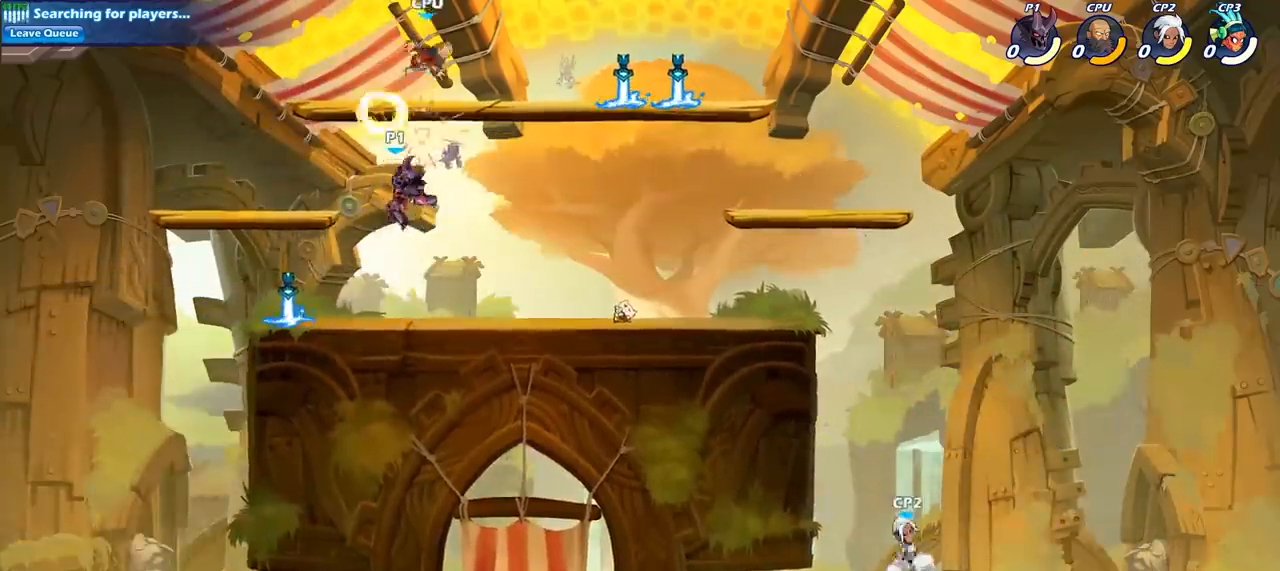
{"buttons": [], "left_stick": "up-left", "right_stick": "center", "events": [[67, "left_stick", "right"], [83, "CROSS", "down"], [133, "CIRCLE", "down"], [150, "CROSS", "up"], [167, "left_stick", "up-right"], [267, "CIRCLE", "up"], [450, "left_stick", "up-left"]]}
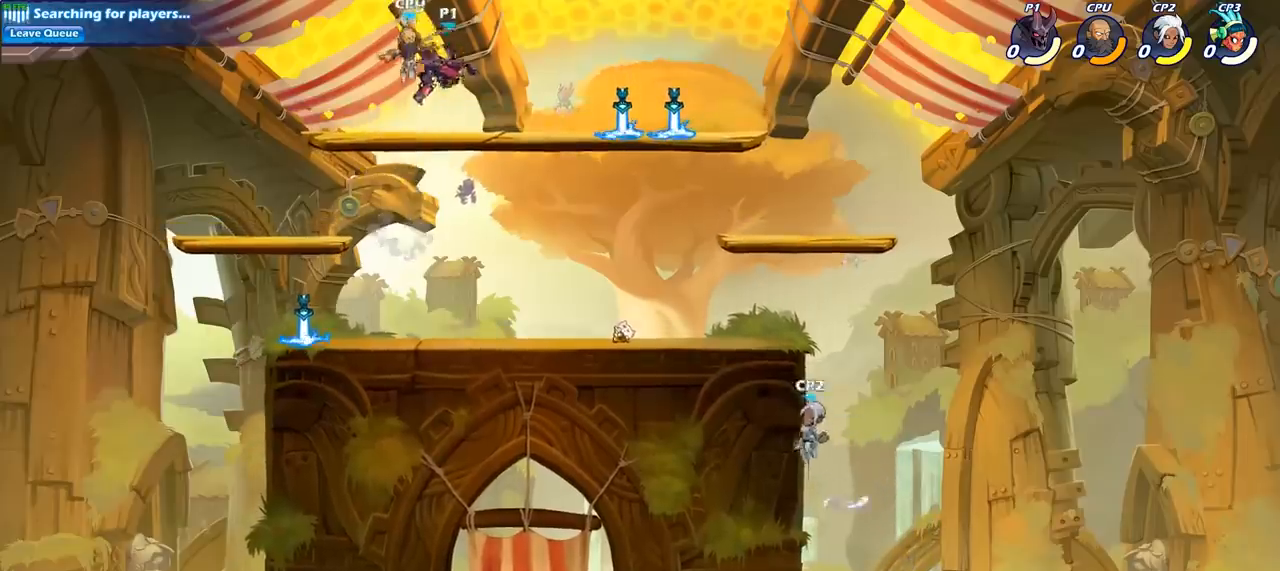
{"buttons": [], "left_stick": "center", "right_stick": "center", "events": [[433, "left_stick", "center"]]}
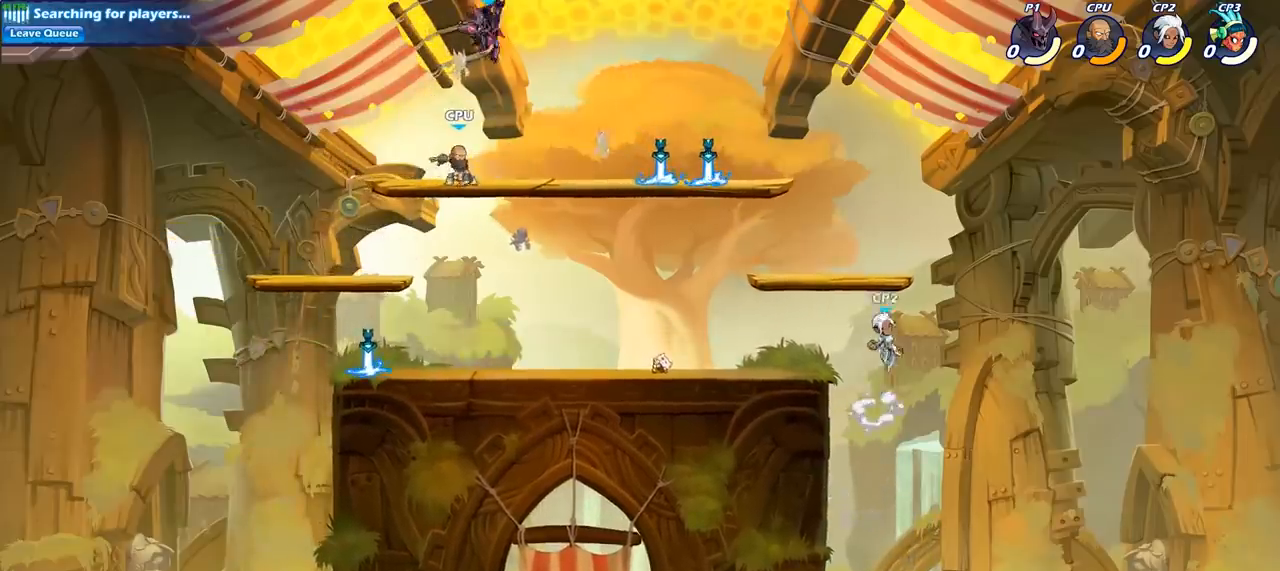
{"buttons": [], "left_stick": "center", "right_stick": "center", "events": [[283, "left_stick", "left"], [383, "SQUARE", "down"], [433, "left_stick", "down"], [500, "SQUARE", "up"], [500, "left_stick", "center"]]}
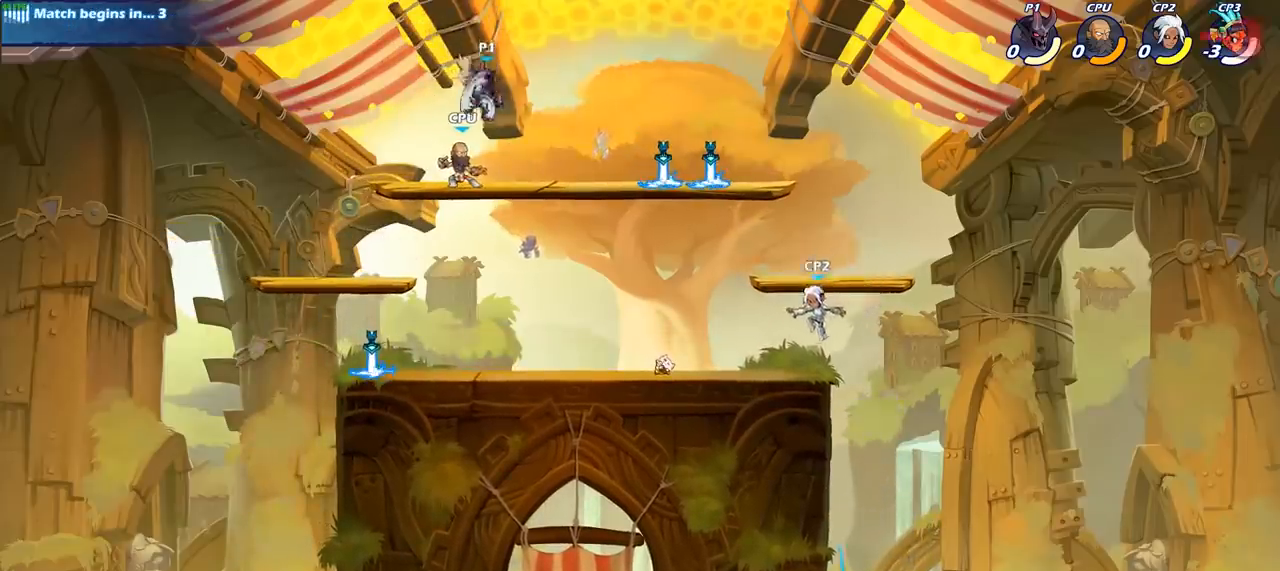
{"buttons": [], "left_stick": "center", "right_stick": "center", "events": []}
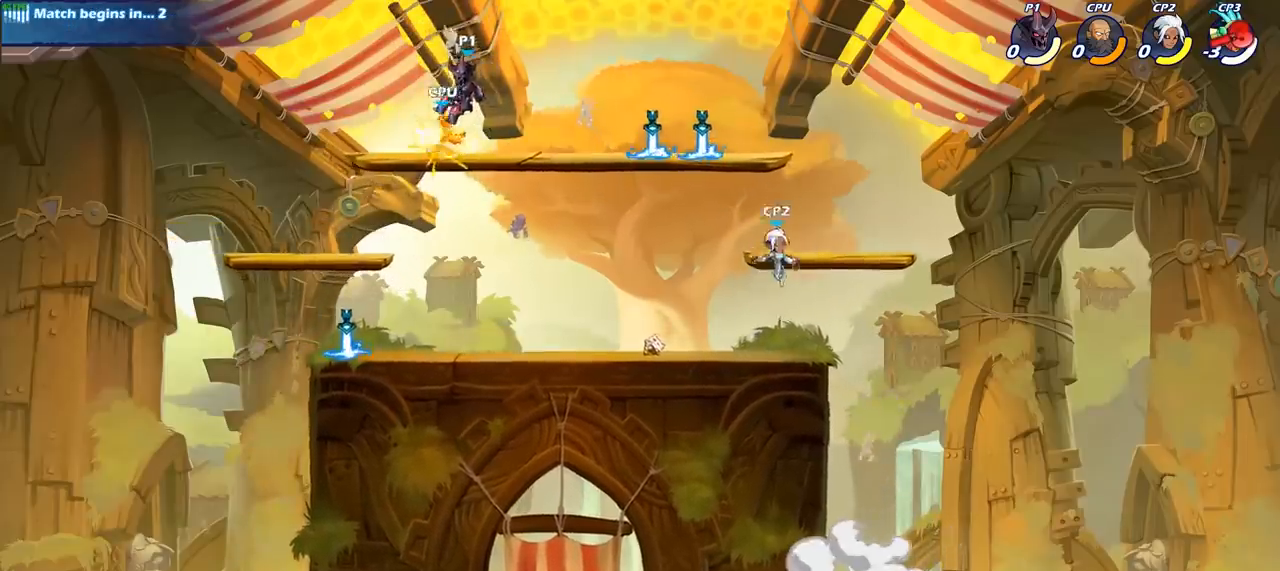
{"buttons": [], "left_stick": "center", "right_stick": "center", "events": [[267, "R2", "down"], [317, "SQUARE", "down"], [383, "R2", "up"], [417, "SQUARE", "up"]]}
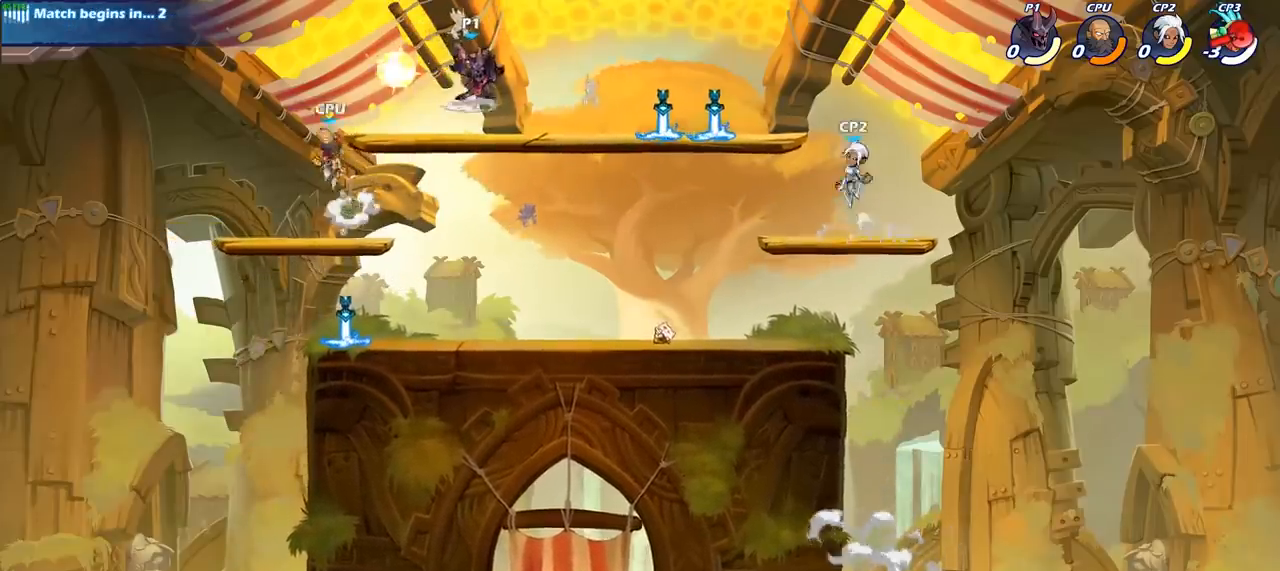
{"buttons": ["SQUARE"], "left_stick": "center", "right_stick": "center", "events": [[50, "SQUARE", "down"], [133, "SQUARE", "up"], [250, "SQUARE", "down"], [350, "SQUARE", "up"], [433, "SQUARE", "down"]]}
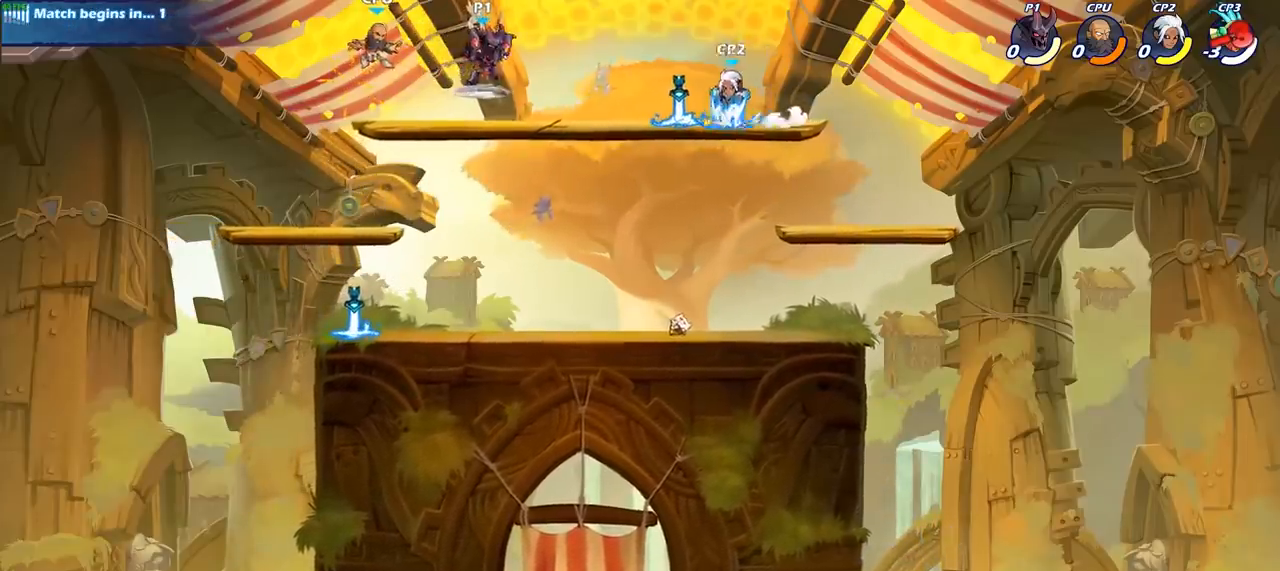
{"buttons": ["CIRCLE", "R2"], "left_stick": "up-left", "right_stick": "center", "events": [[33, "SQUARE", "up"], [100, "SQUARE", "down"], [233, "SQUARE", "up"], [283, "left_stick", "left"], [433, "R2", "down"], [467, "left_stick", "up-left"], [500, "CIRCLE", "down"]]}
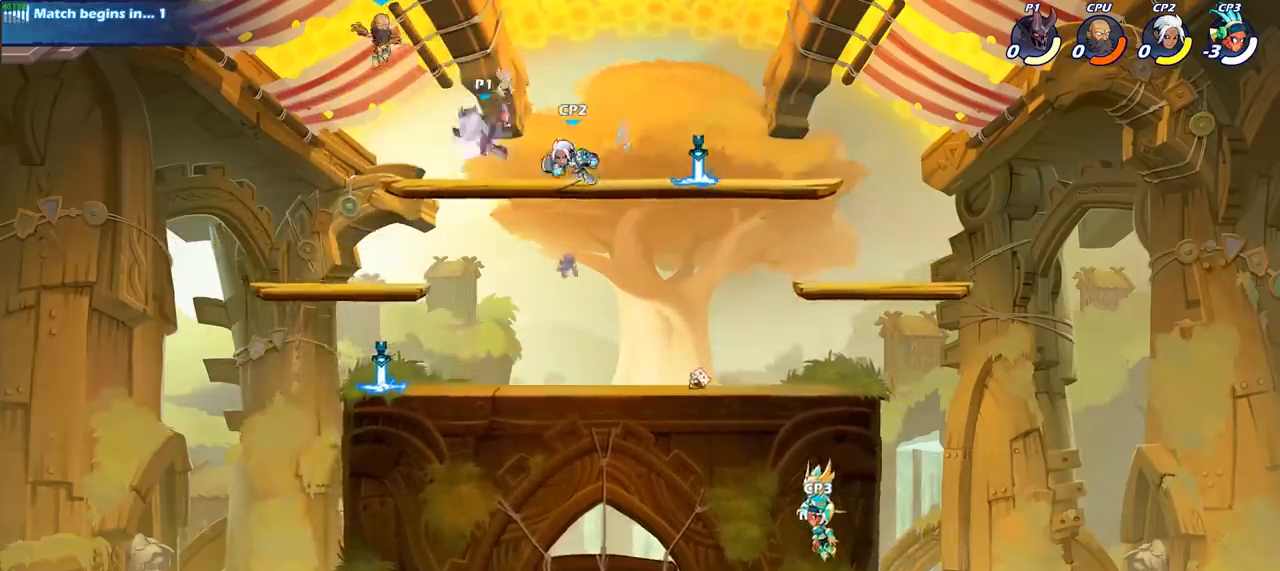
{"buttons": [], "left_stick": "right", "right_stick": "center", "events": [[100, "R2", "up"], [133, "CIRCLE", "up"], [217, "left_stick", "up"], [350, "left_stick", "right"]]}
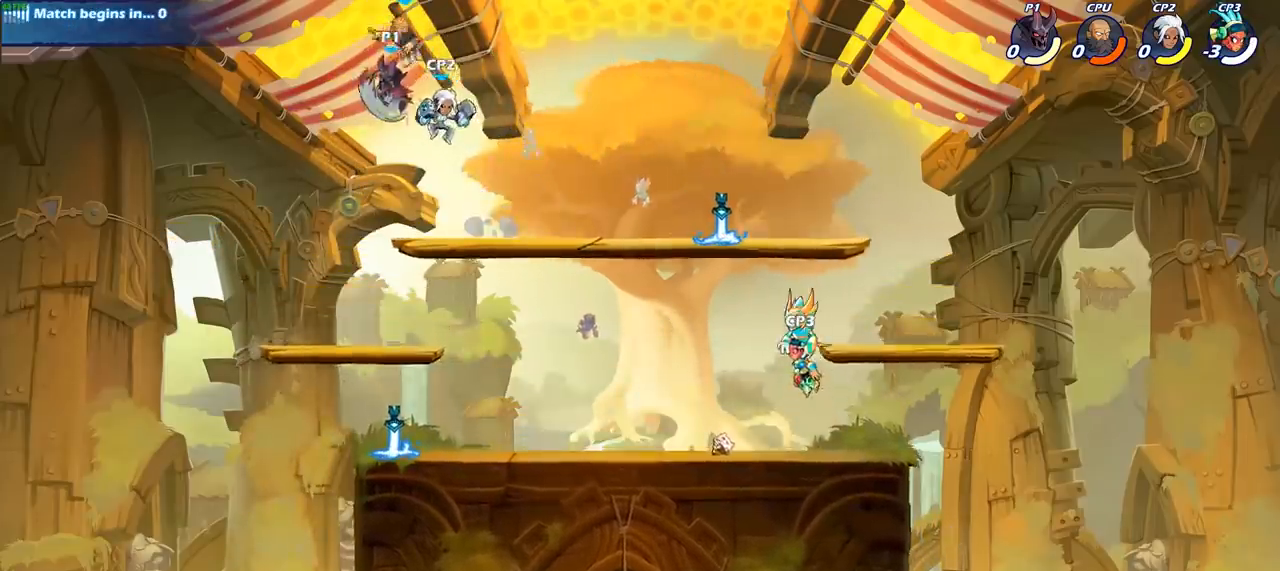
{"buttons": [], "left_stick": "right", "right_stick": "center", "events": []}
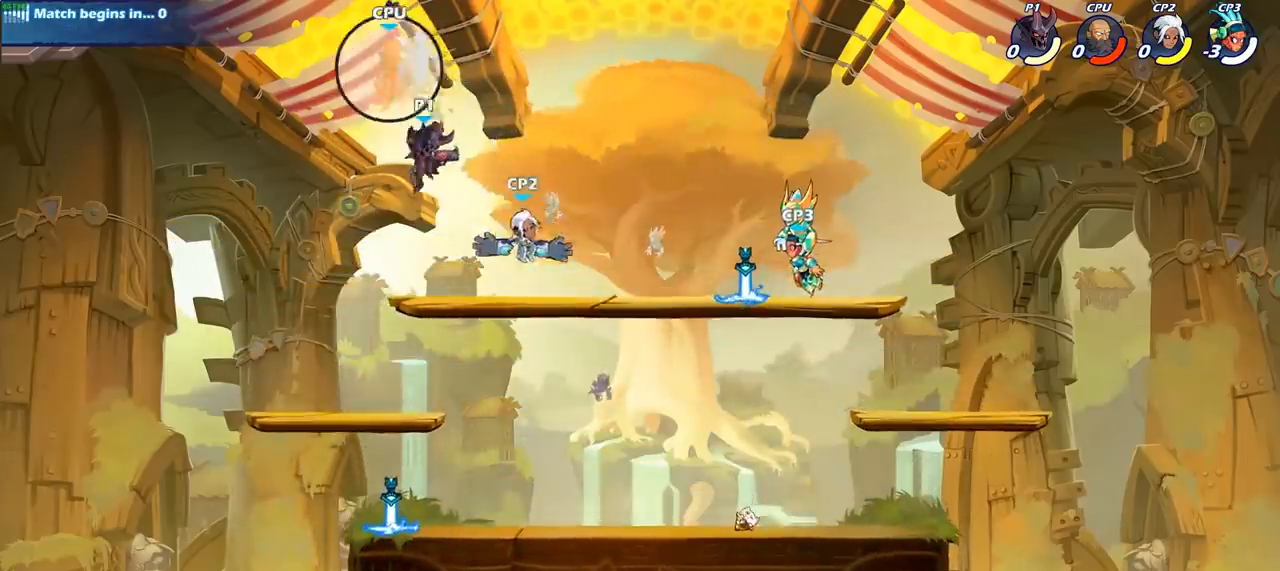
{"buttons": [], "left_stick": "center", "right_stick": "center", "events": [[383, "left_stick", "center"]]}